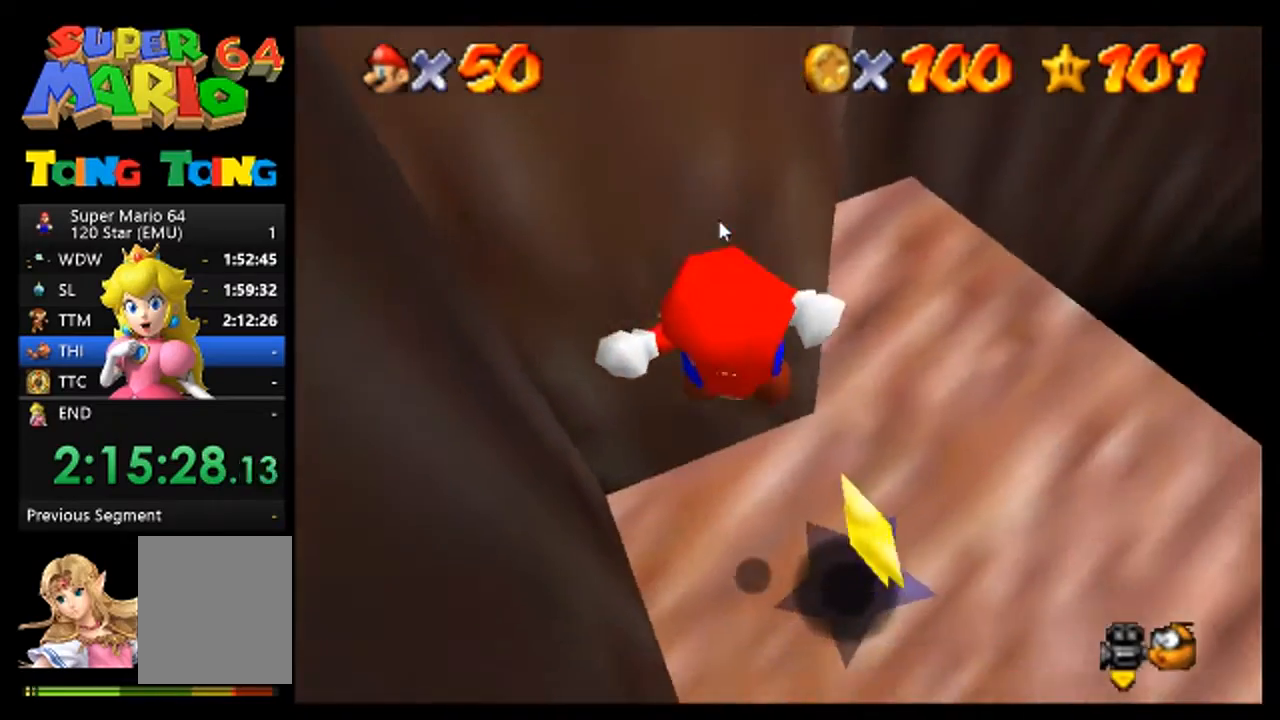
Gameplay with a controller (Nintendo layout); each line is a JSON object with the inputs held at the frame after it. "events" lists button and stick changes between this image and that frame as [ms after this image, input, new state], when the widget could be followed in between. Not read: L3 R3 Z.
{"buttons": [], "left_stick": "center", "events": [[200, "left_stick", "center"]]}
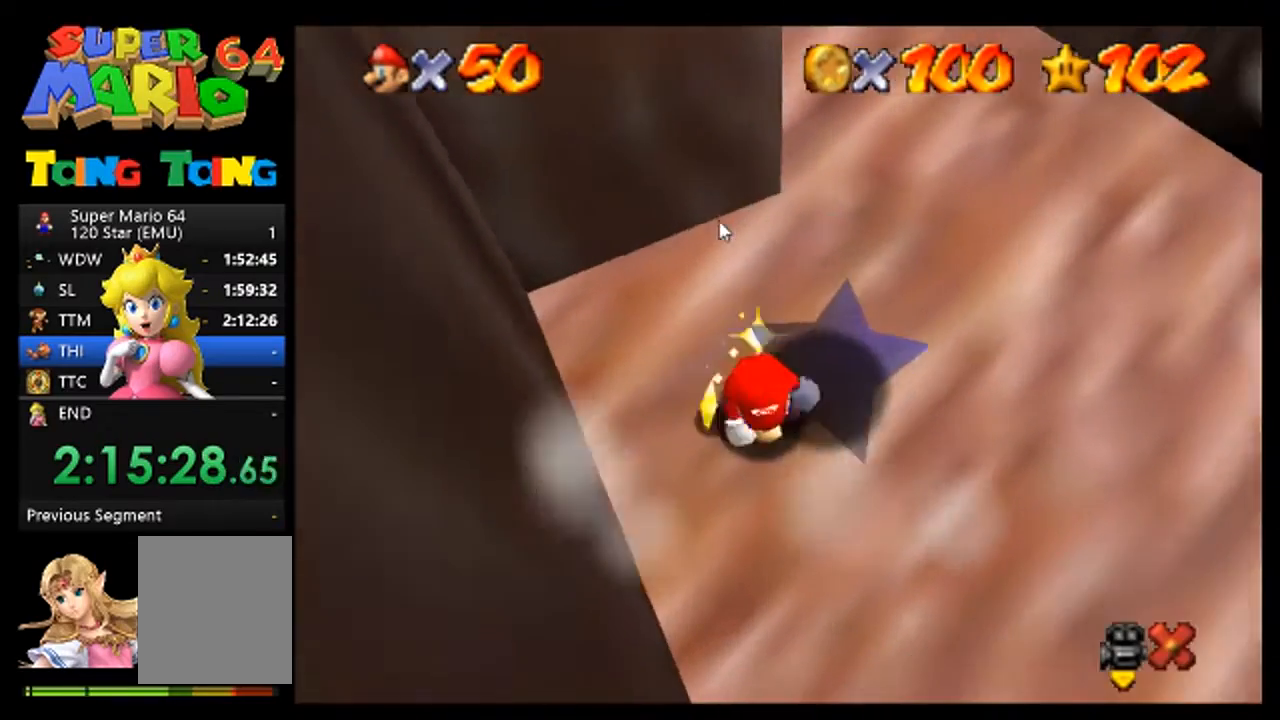
{"buttons": [], "left_stick": "center", "events": []}
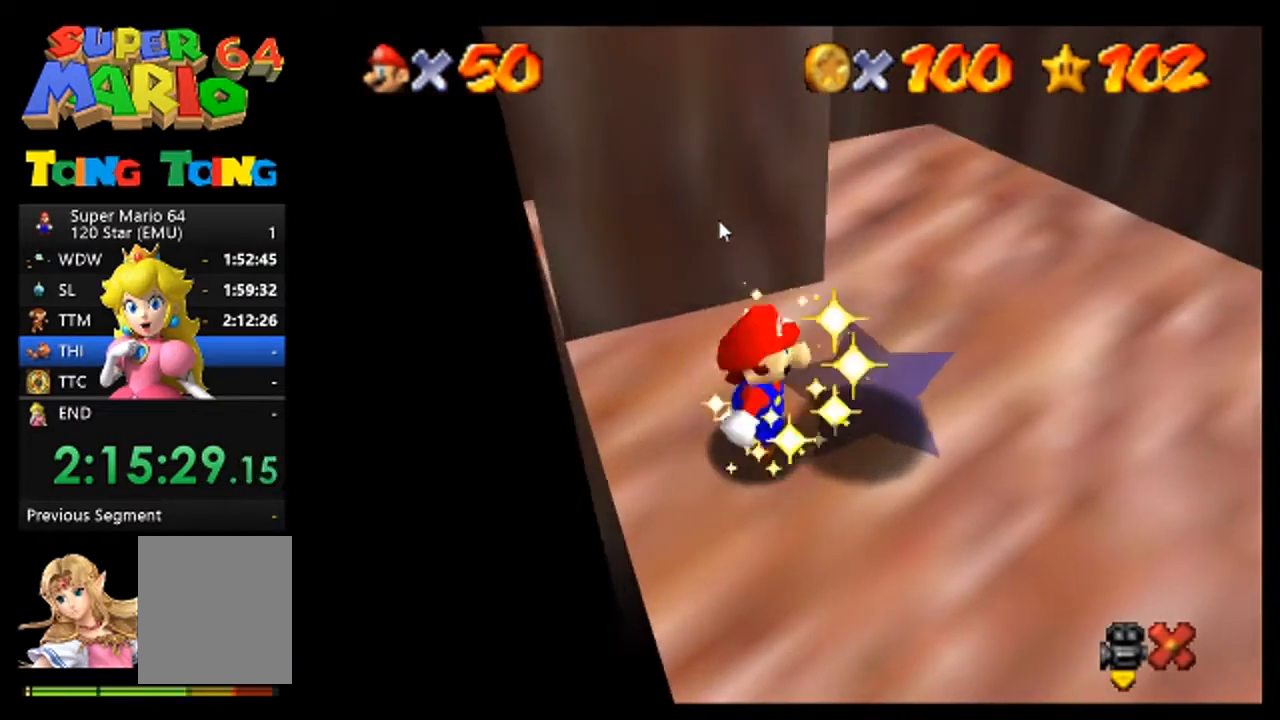
{"buttons": [], "left_stick": "center", "events": []}
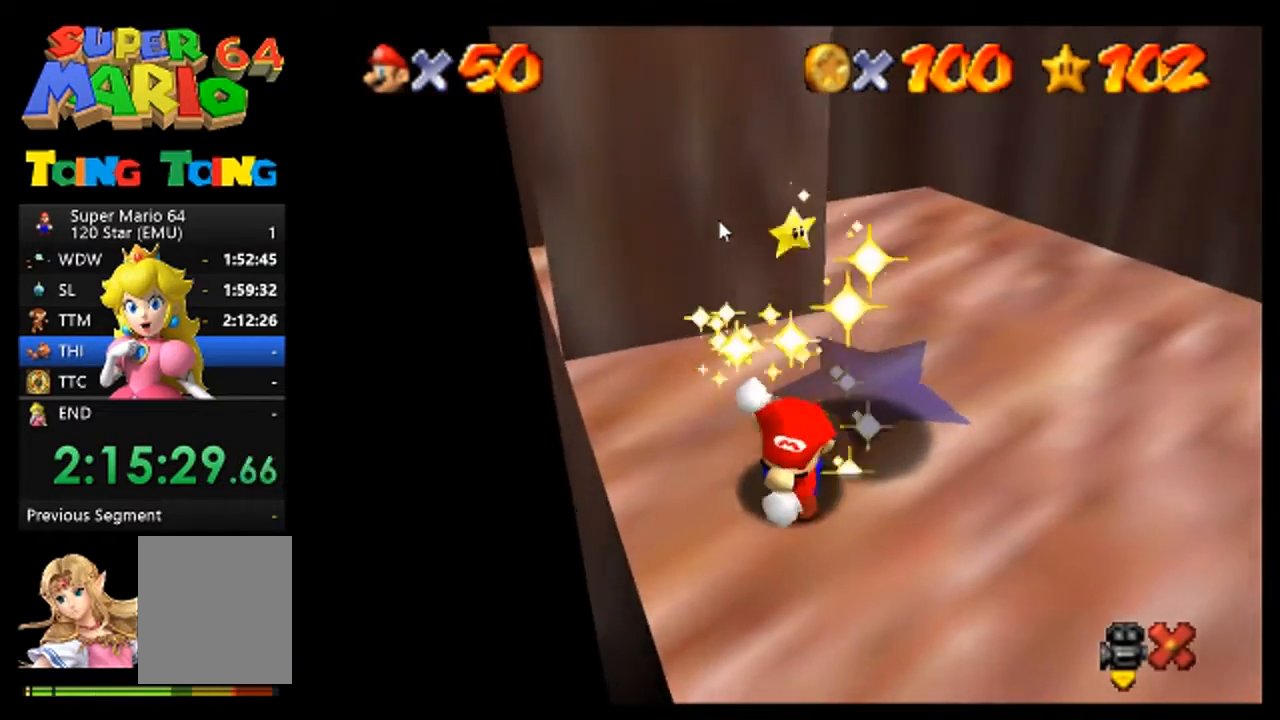
{"buttons": [], "left_stick": "center", "events": []}
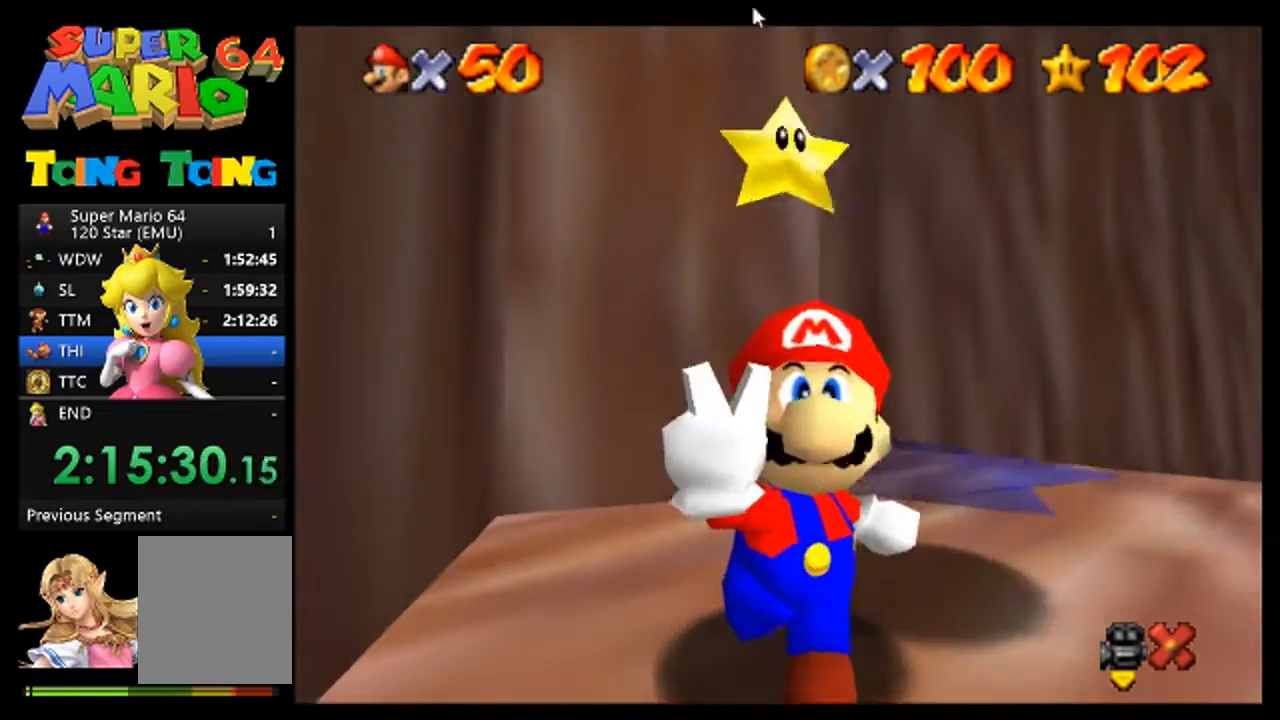
{"buttons": [], "left_stick": "center", "events": []}
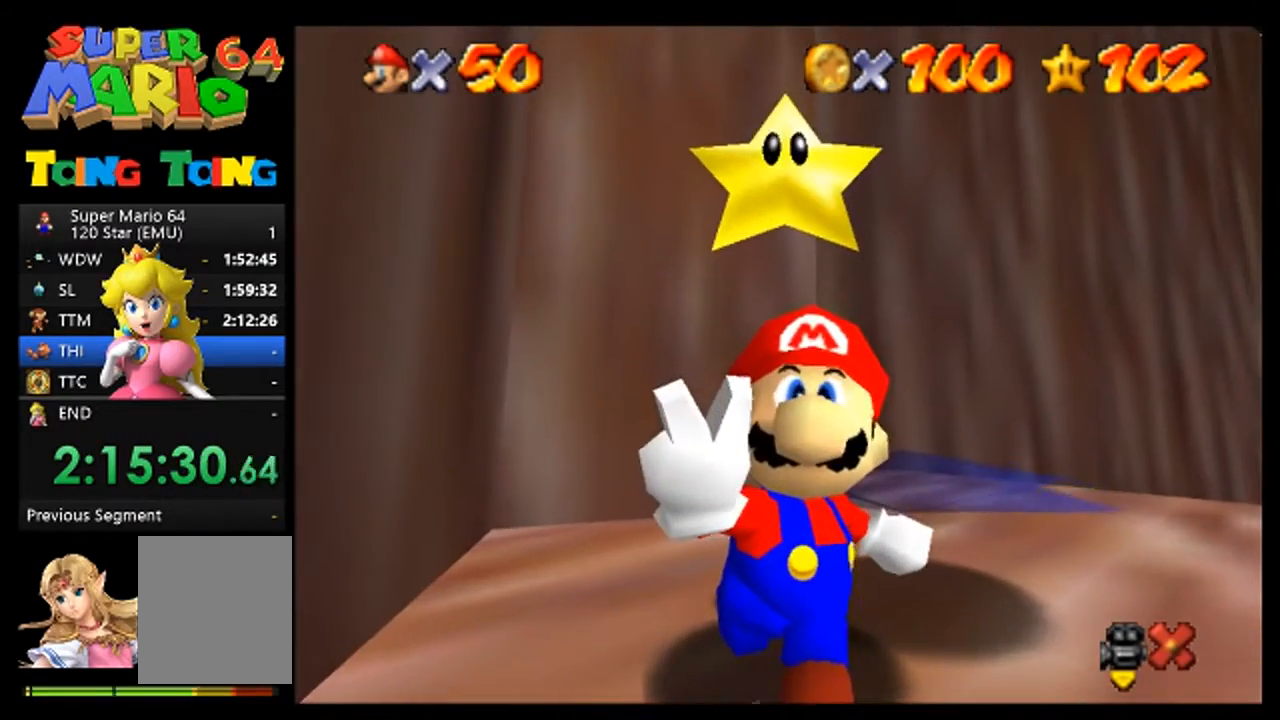
{"buttons": [], "left_stick": "center", "events": [[400, "A", "down"], [467, "A", "up"]]}
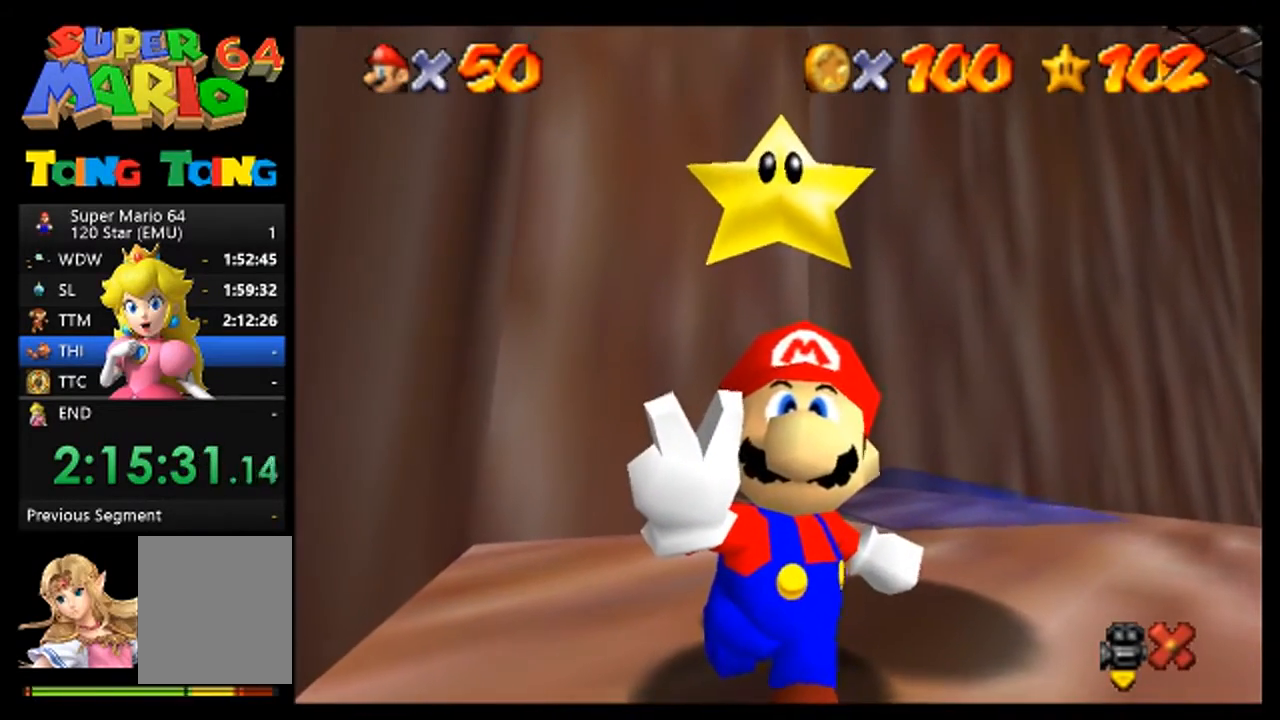
{"buttons": ["A"], "left_stick": "center", "events": [[100, "A", "down"], [167, "A", "up"], [300, "A", "down"], [400, "A", "up"], [500, "A", "down"]]}
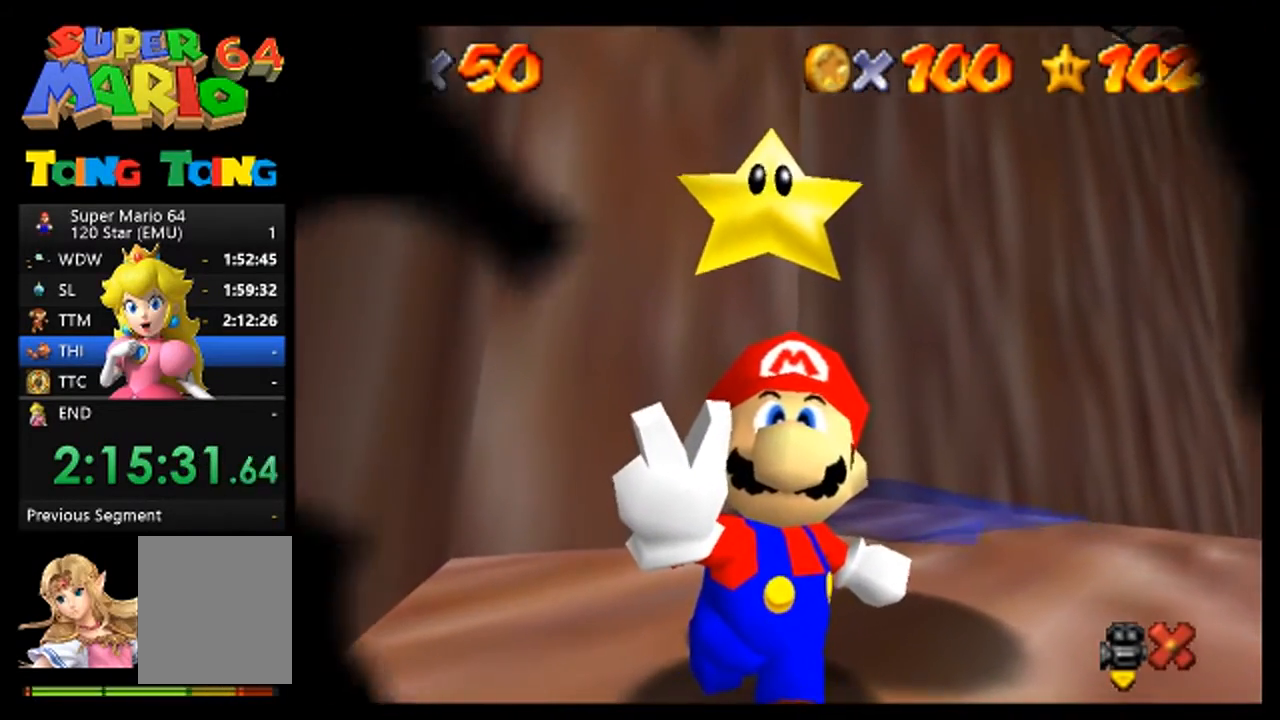
{"buttons": ["A"], "left_stick": "center", "events": [[67, "A", "up"], [233, "A", "down"], [300, "A", "up"], [467, "A", "down"]]}
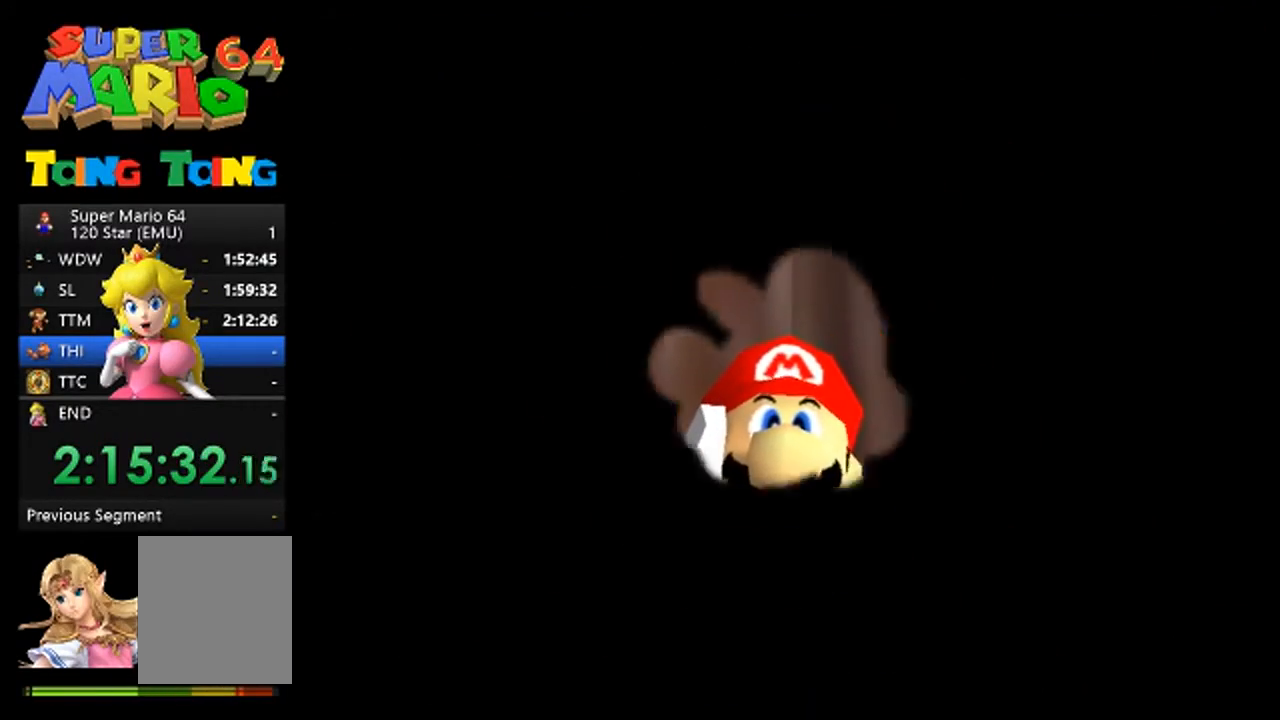
{"buttons": [], "left_stick": "center", "events": [[33, "A", "up"]]}
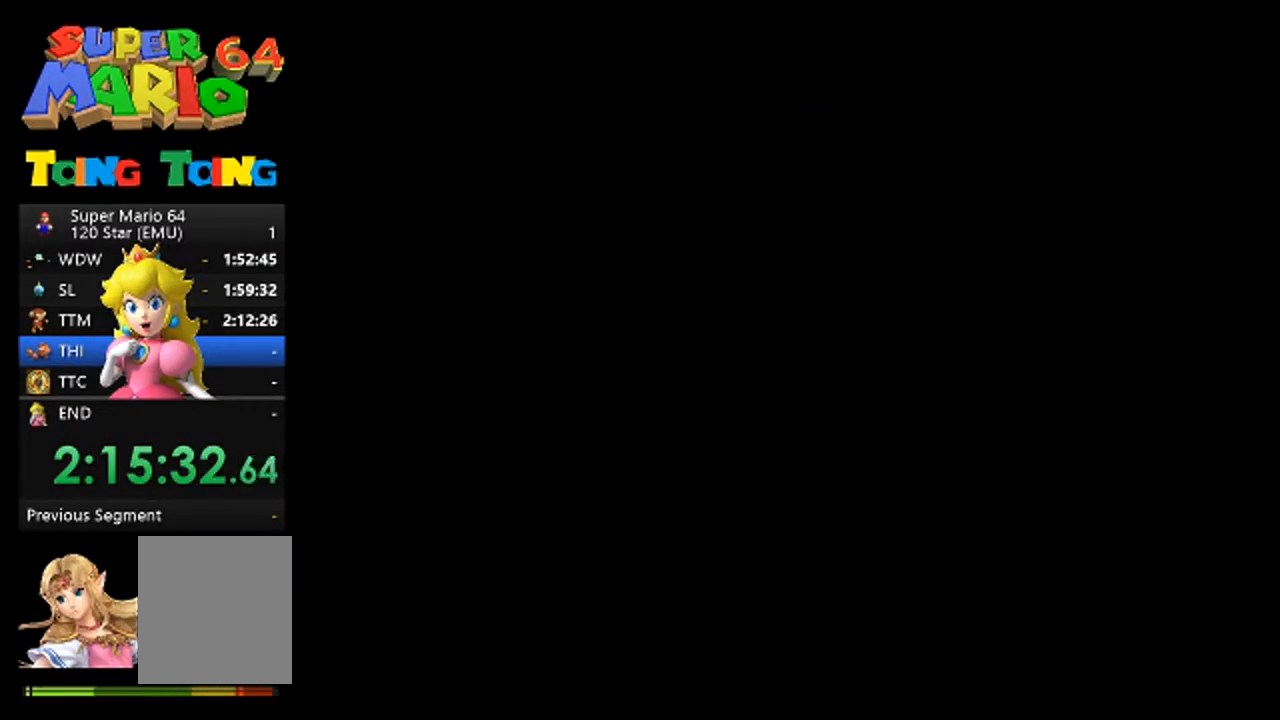
{"buttons": [], "left_stick": "center", "events": [[367, "A", "down"], [433, "A", "up"]]}
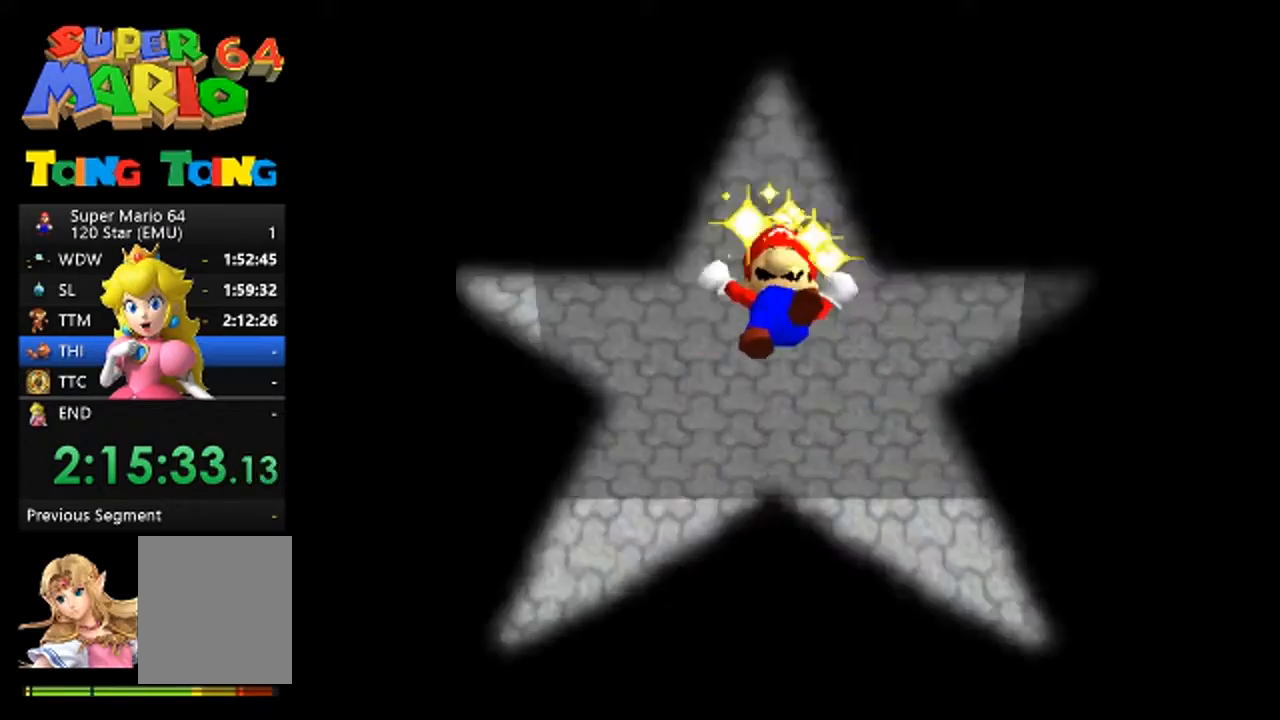
{"buttons": [], "left_stick": "center", "events": [[100, "A", "down"], [167, "A", "up"], [333, "A", "down"], [367, "A", "up"]]}
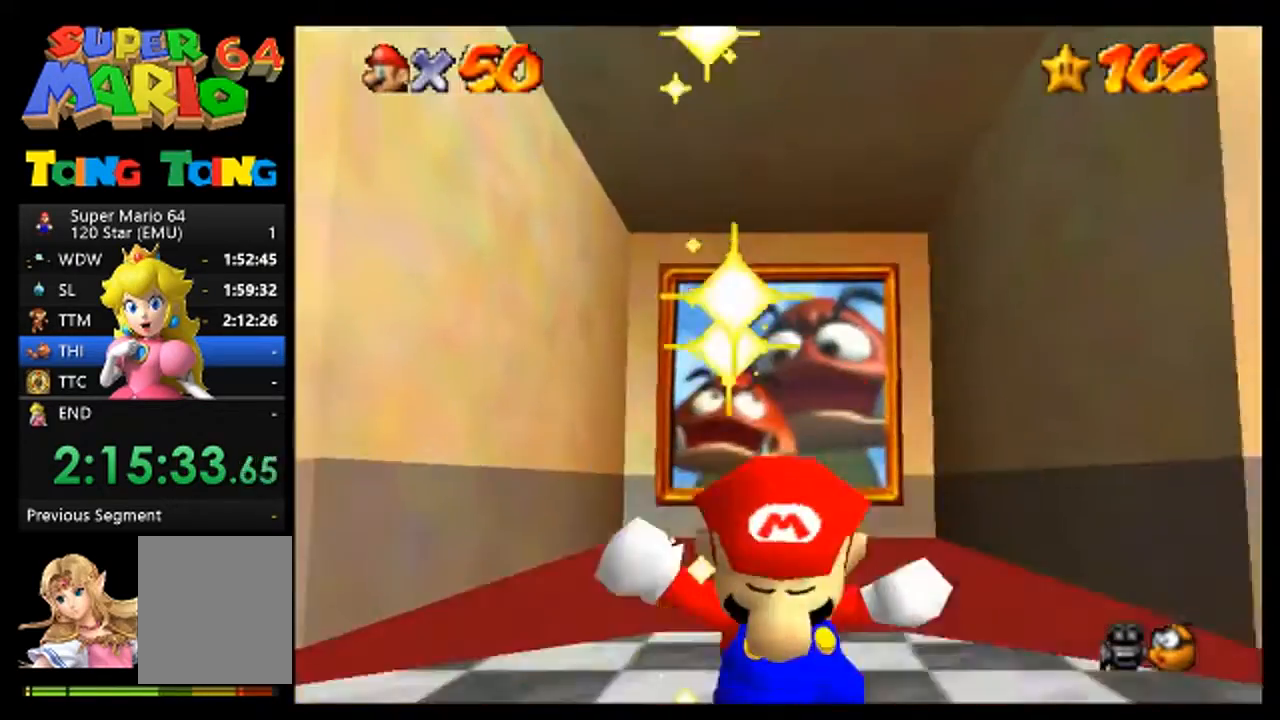
{"buttons": [], "left_stick": "center", "events": [[33, "A", "down"], [100, "A", "up"], [233, "A", "down"], [300, "A", "up"], [400, "A", "down"], [500, "A", "up"]]}
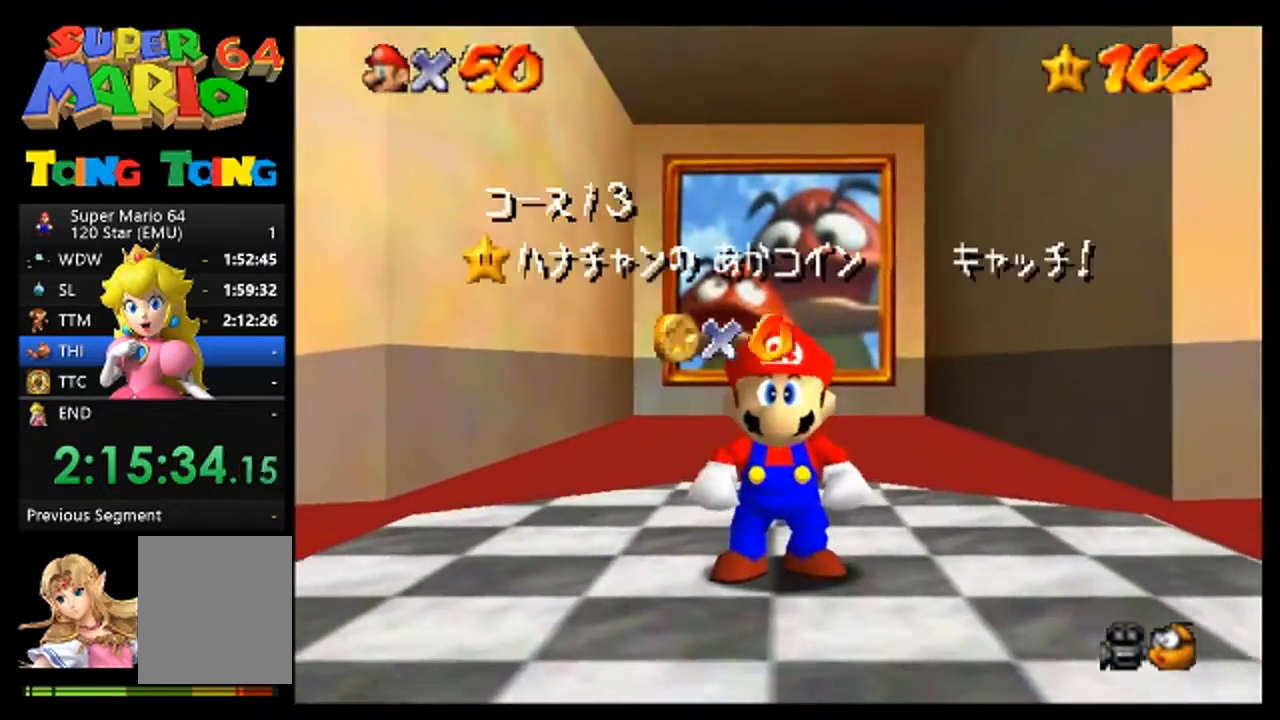
{"buttons": ["A"], "left_stick": "center", "events": [[100, "A", "down"], [167, "A", "up"], [300, "A", "down"], [333, "A", "up"], [500, "A", "down"]]}
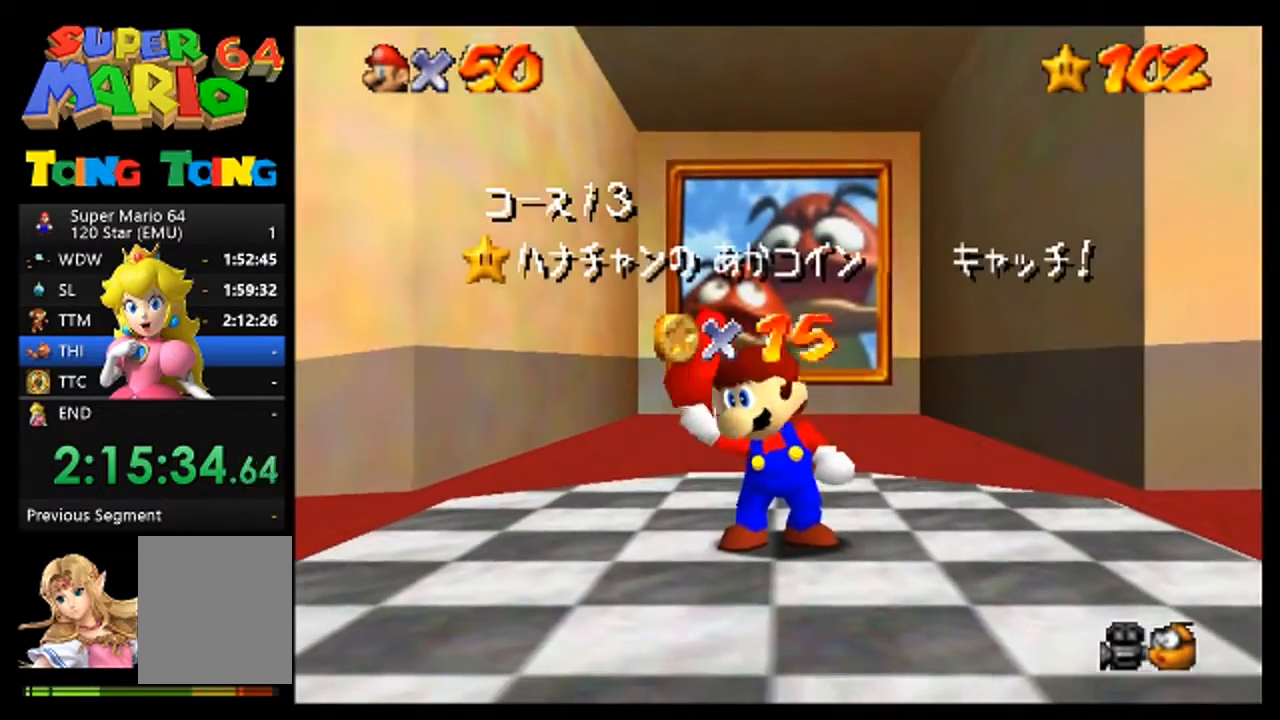
{"buttons": [], "left_stick": "center", "events": [[33, "A", "up"], [200, "A", "down"], [233, "A", "up"], [400, "A", "down"], [433, "A", "up"]]}
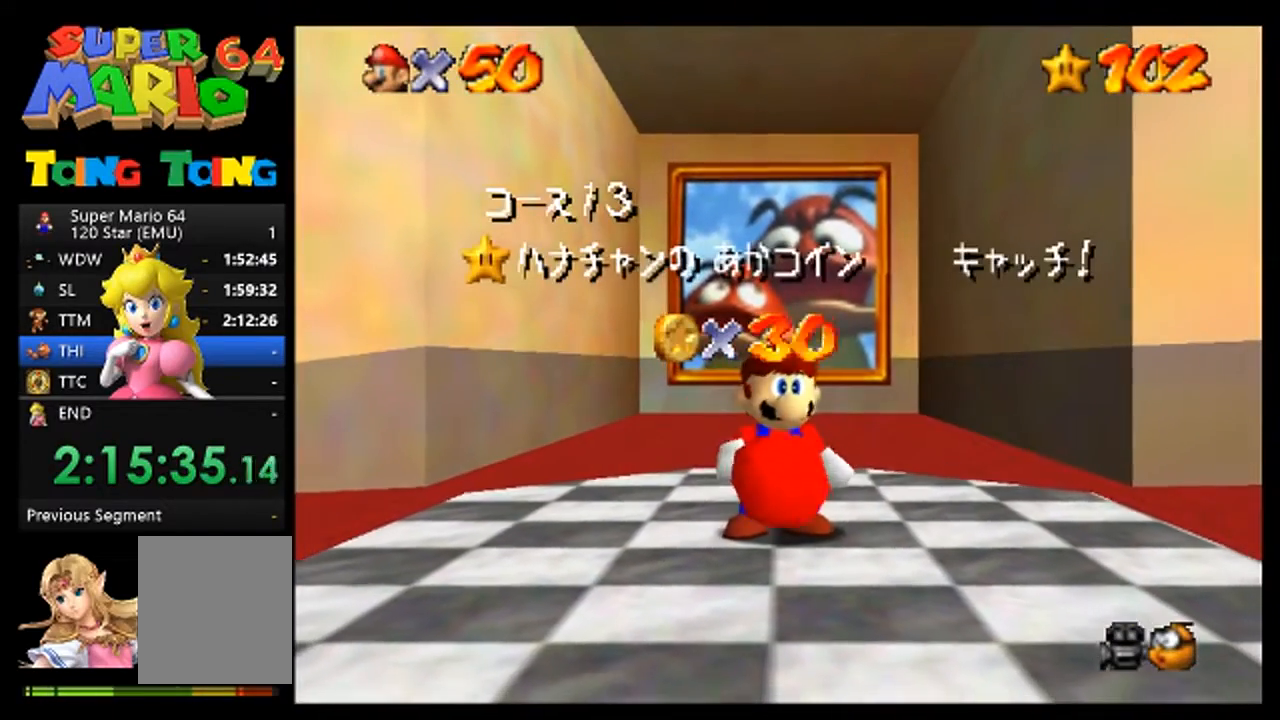
{"buttons": [], "left_stick": "center", "events": [[33, "A", "down"], [100, "A", "up"], [233, "A", "down"], [300, "A", "up"], [433, "A", "down"], [467, "A", "up"]]}
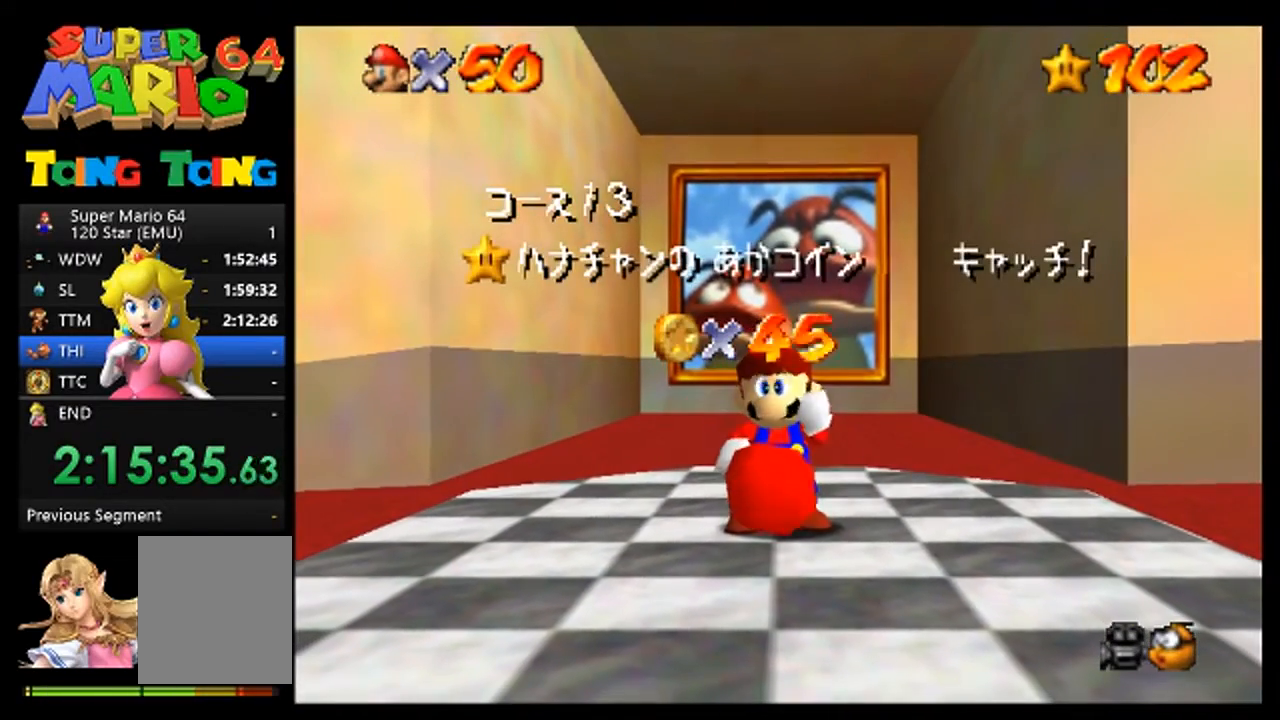
{"buttons": [], "left_stick": "center", "events": [[100, "A", "down"], [167, "A", "up"], [300, "A", "down"], [333, "A", "up"], [467, "A", "down"], [500, "A", "up"]]}
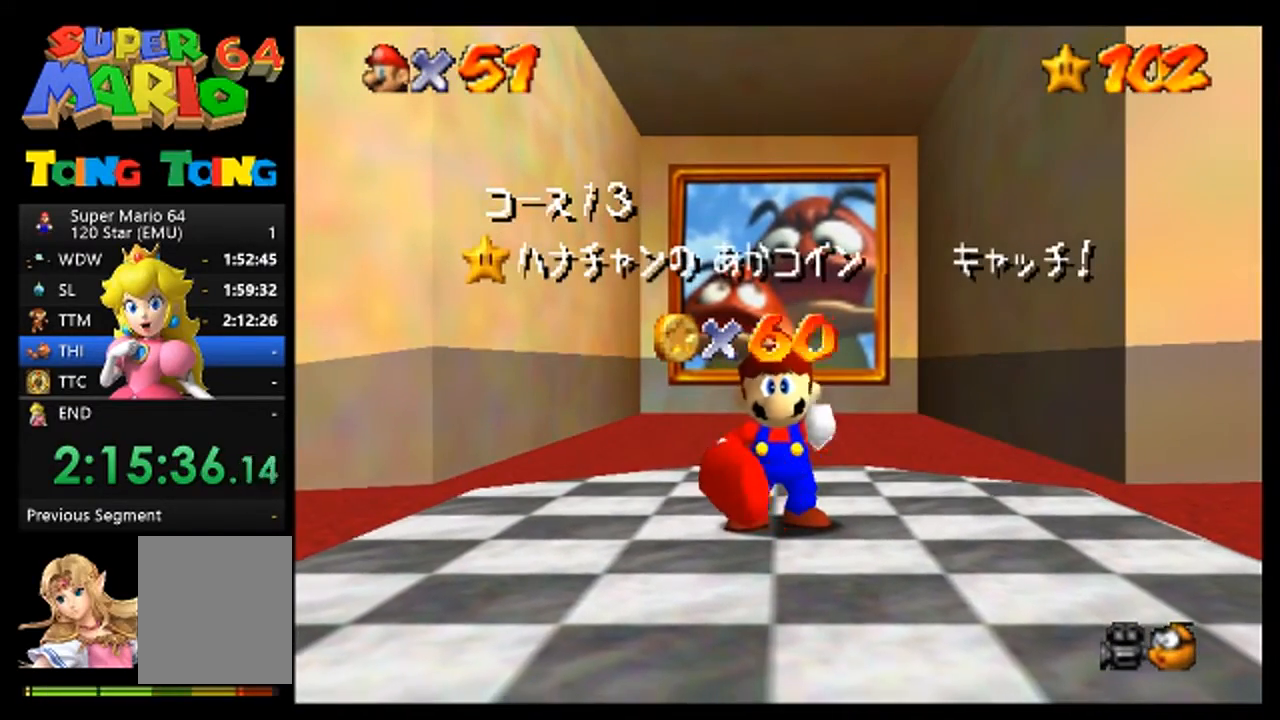
{"buttons": ["A"], "left_stick": "center", "events": [[167, "A", "down"], [200, "A", "up"], [333, "A", "down"], [367, "A", "up"], [500, "A", "down"]]}
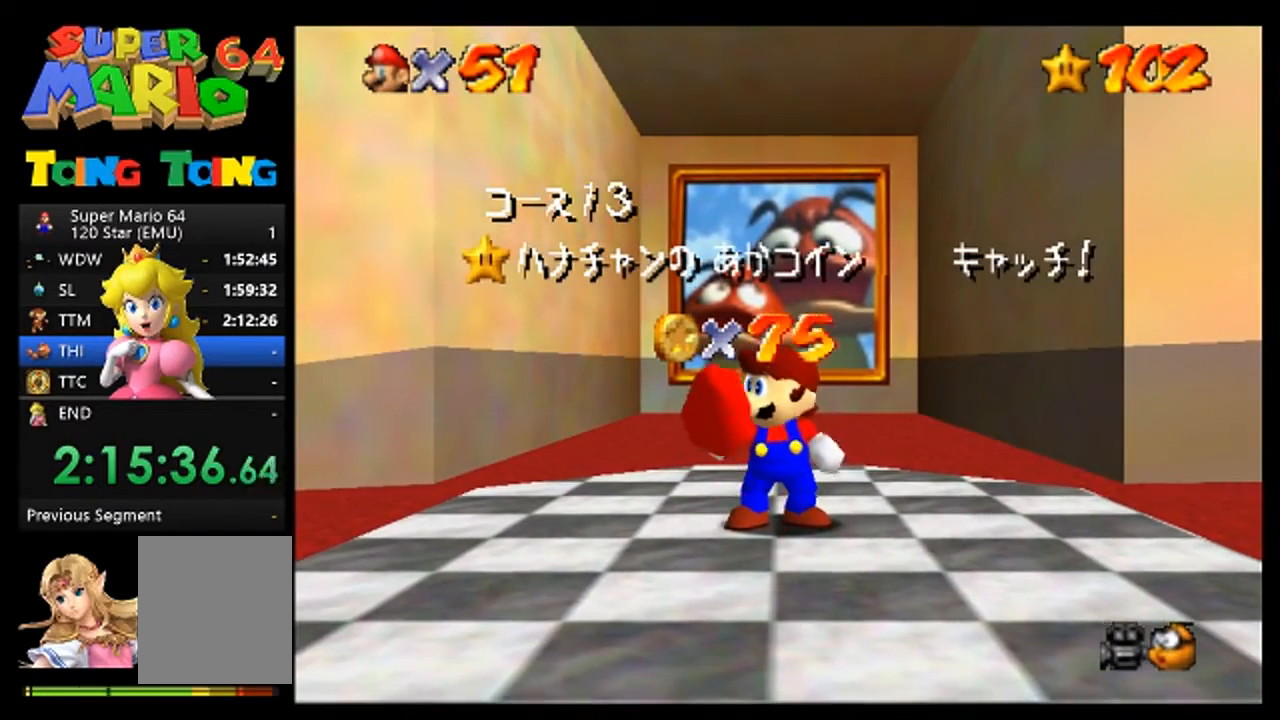
{"buttons": [], "left_stick": "center", "events": [[67, "A", "up"], [200, "A", "down"], [233, "A", "up"], [367, "A", "down"], [433, "A", "up"]]}
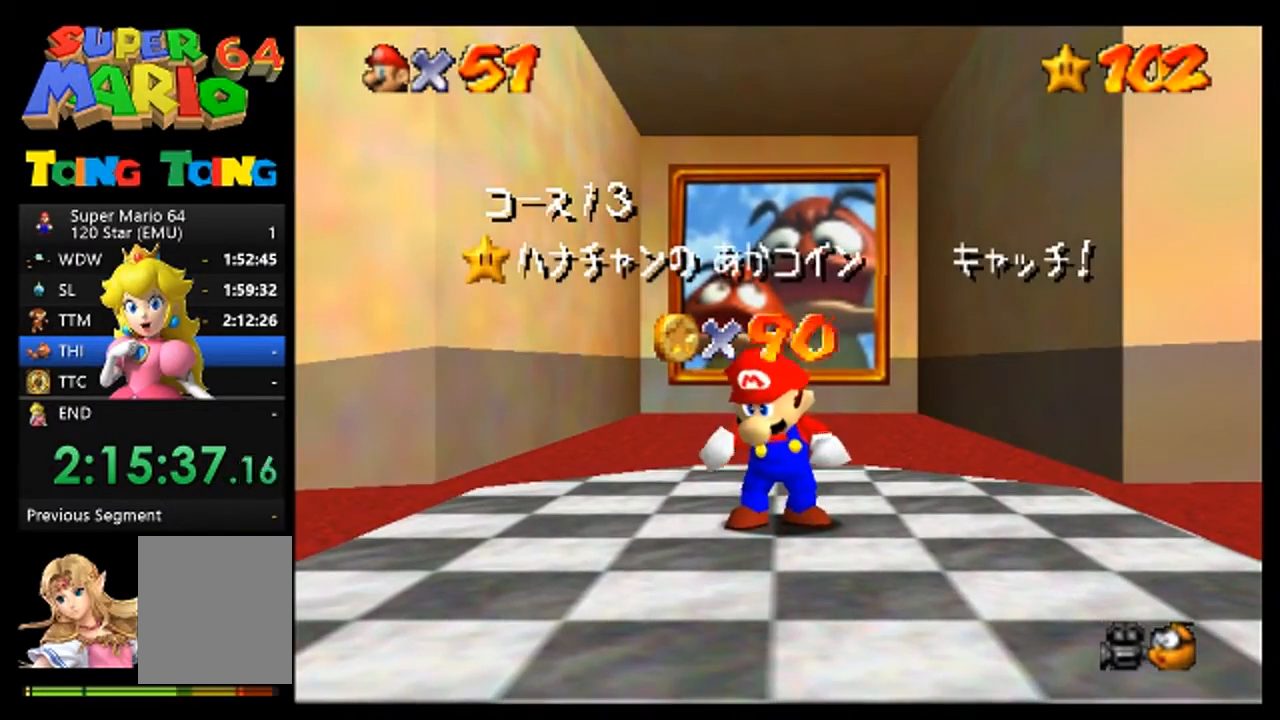
{"buttons": [], "left_stick": "center", "events": [[67, "A", "down"], [100, "A", "up"], [200, "A", "down"], [233, "A", "up"]]}
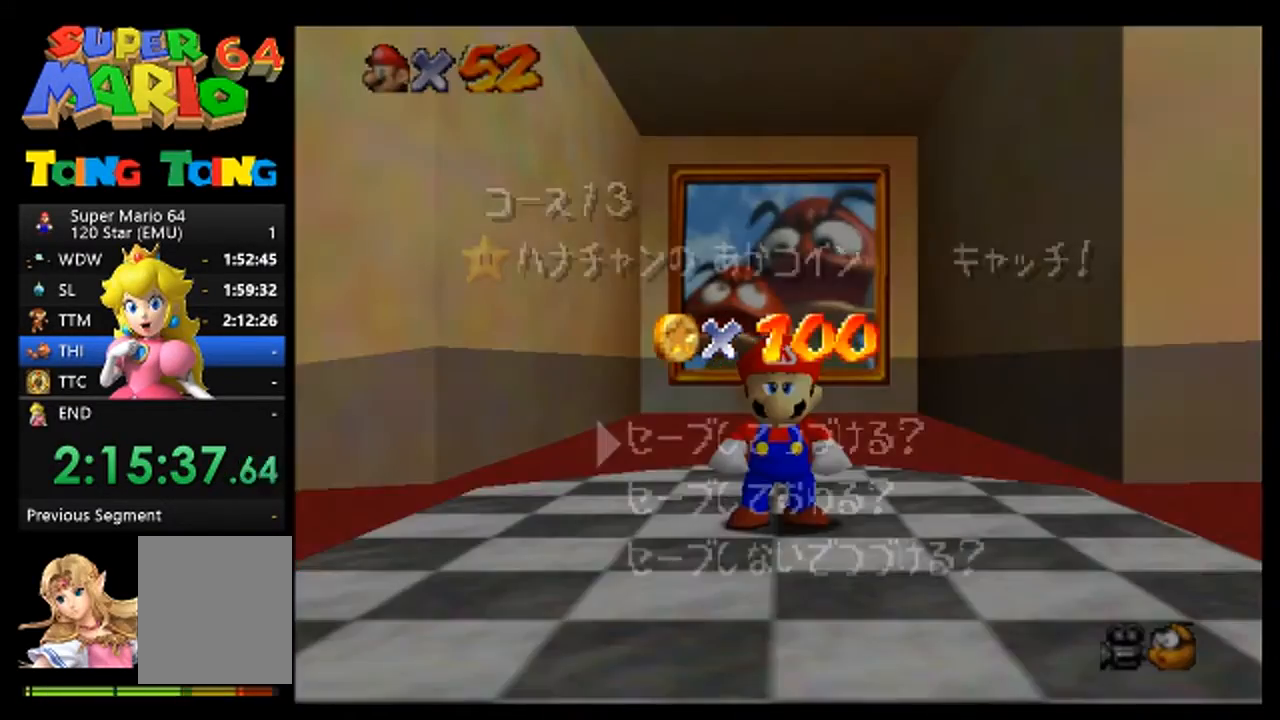
{"buttons": [], "left_stick": "left", "events": [[233, "A", "down"], [500, "A", "up"], [500, "left_stick", "left"]]}
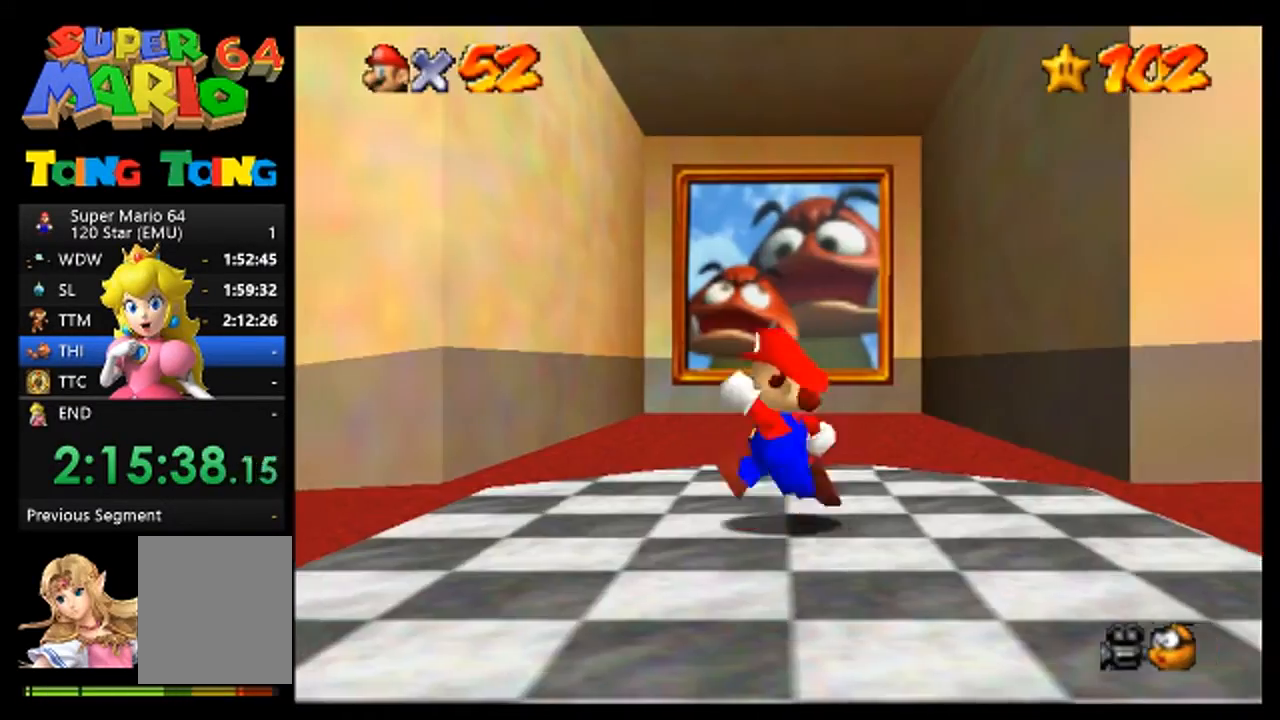
{"buttons": [], "left_stick": "left", "events": []}
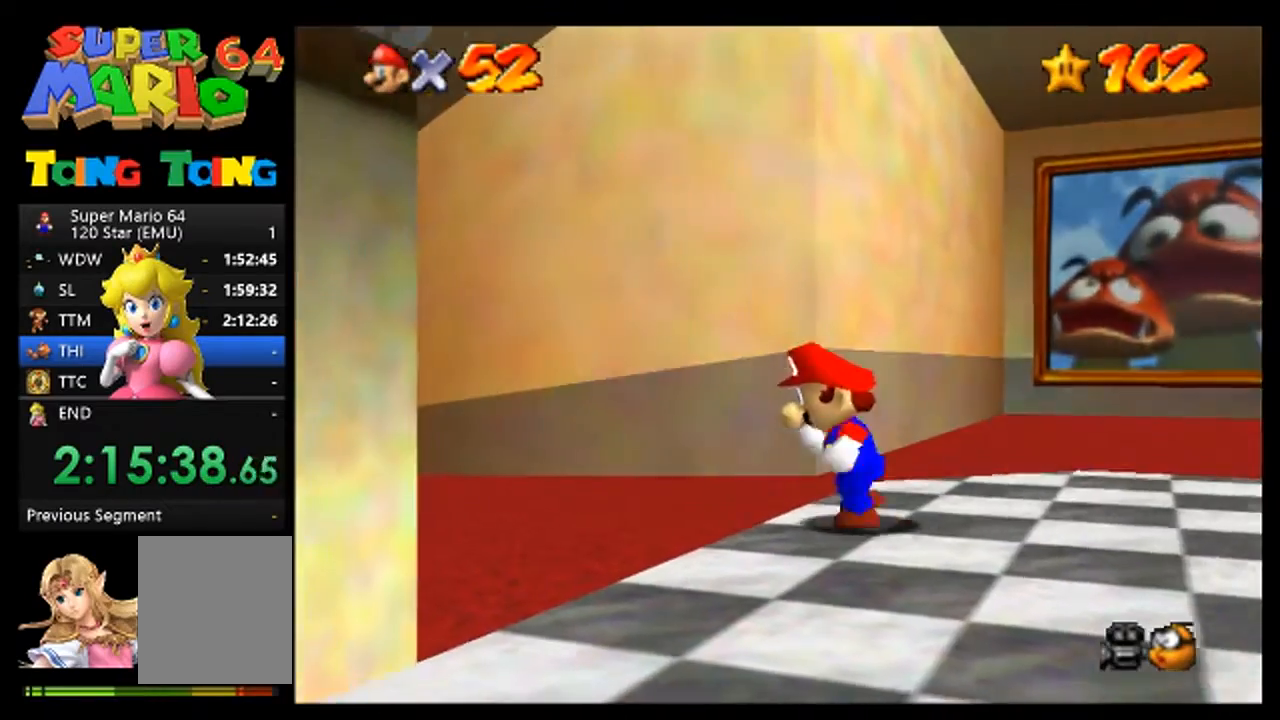
{"buttons": [], "left_stick": "up-left", "events": [[67, "left_stick", "up-left"], [400, "A", "down"], [467, "A", "up"]]}
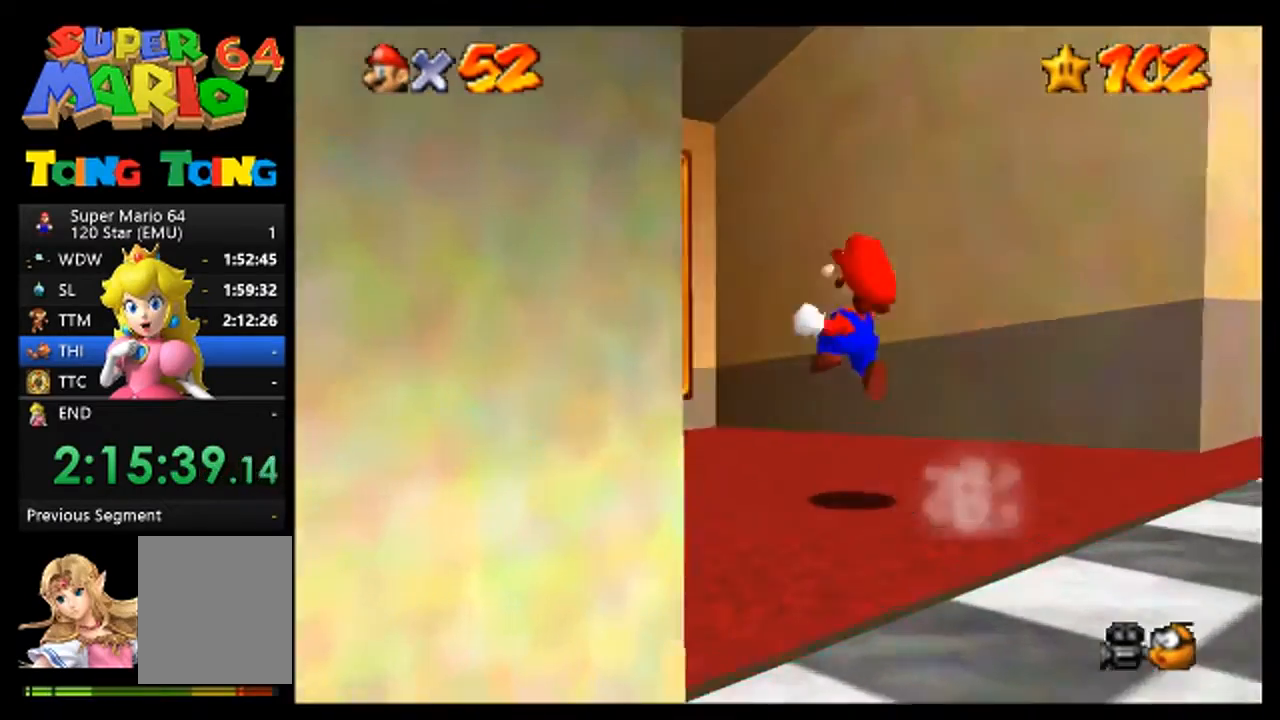
{"buttons": [], "left_stick": "up-left", "events": []}
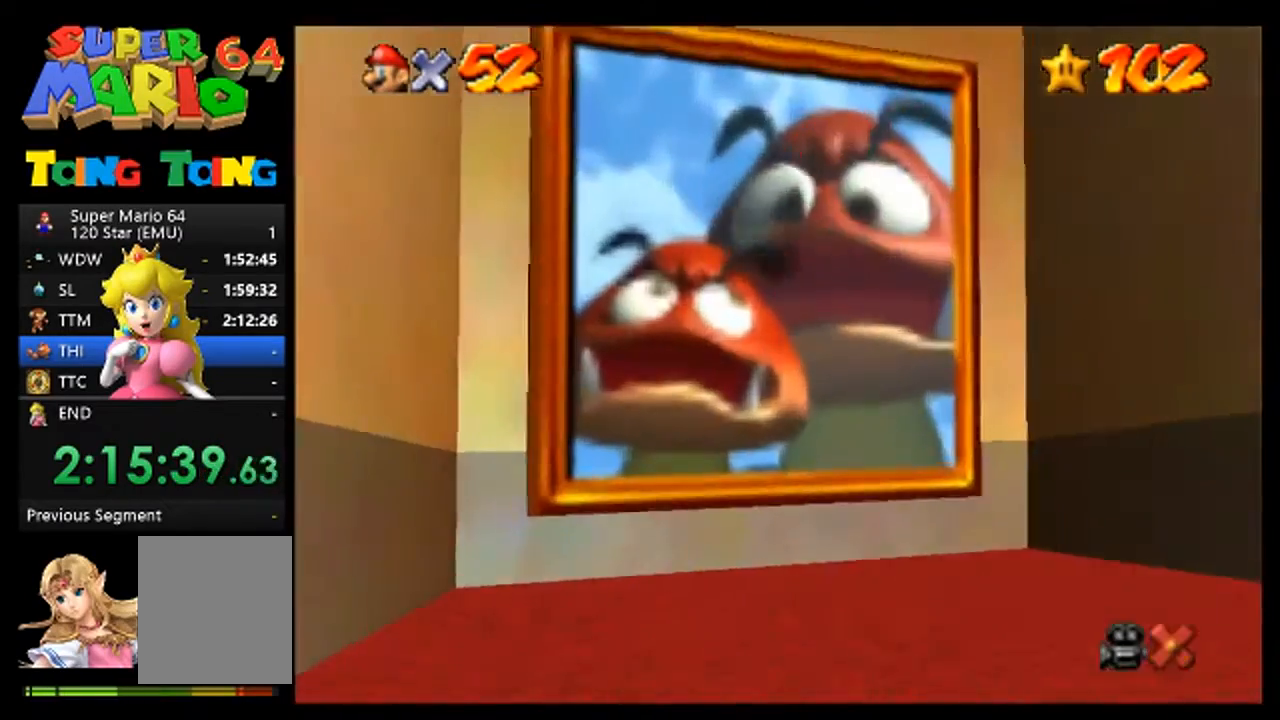
{"buttons": [], "left_stick": "center", "events": [[67, "left_stick", "left"], [267, "A", "down"], [333, "A", "up"], [333, "left_stick", "center"], [433, "A", "down"], [500, "A", "up"]]}
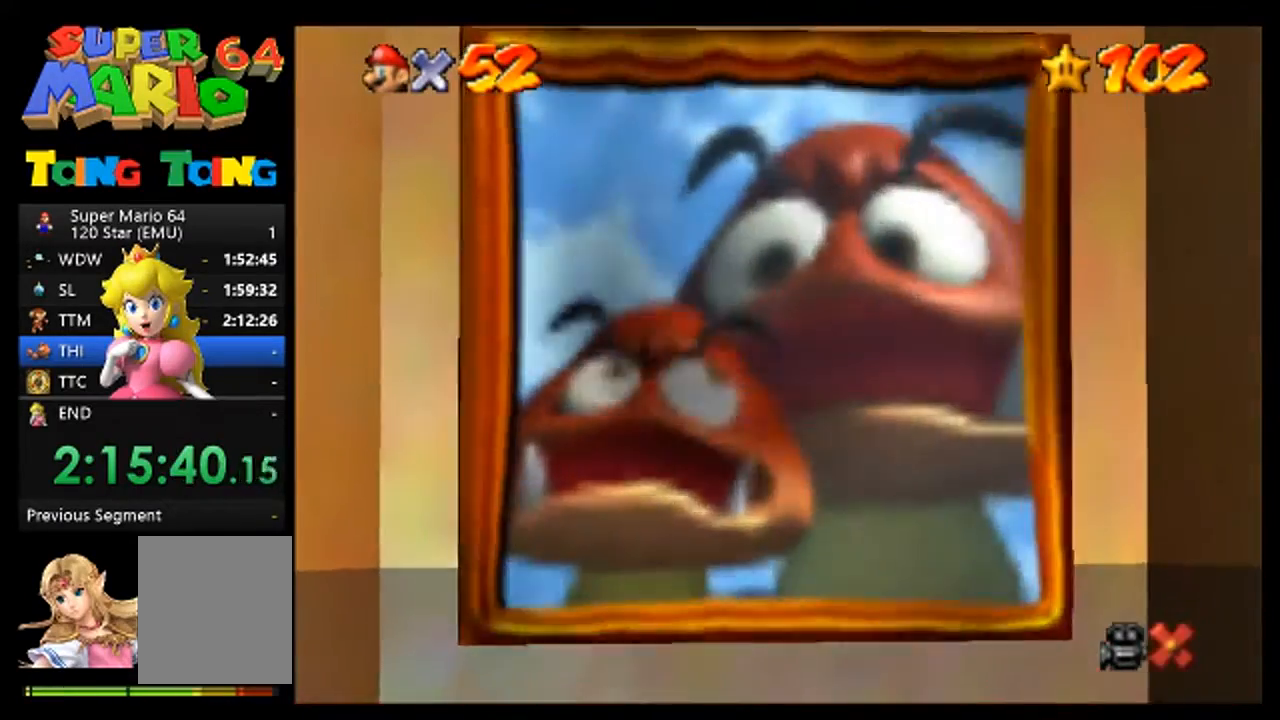
{"buttons": [], "left_stick": "center", "events": [[133, "A", "down"], [200, "A", "up"], [333, "A", "down"], [400, "A", "up"]]}
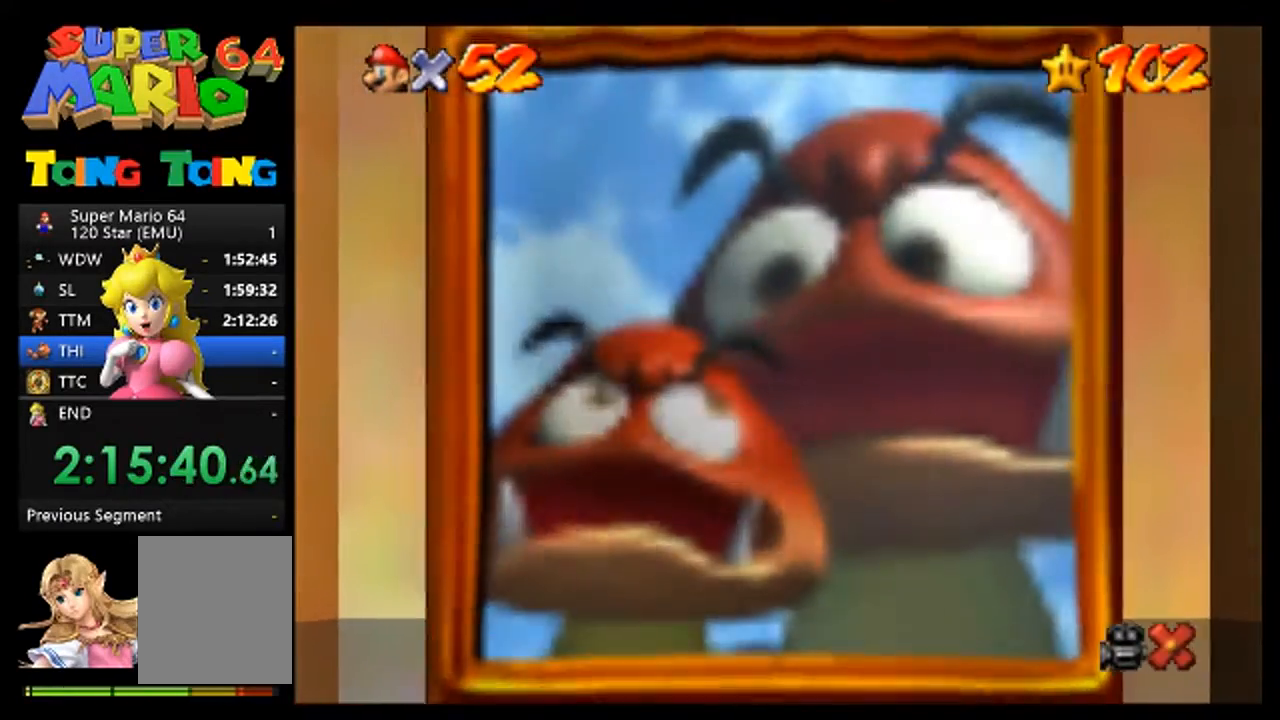
{"buttons": [], "left_stick": "center", "events": [[33, "A", "down"], [133, "A", "up"], [233, "A", "down"], [300, "A", "up"], [433, "A", "down"], [500, "A", "up"]]}
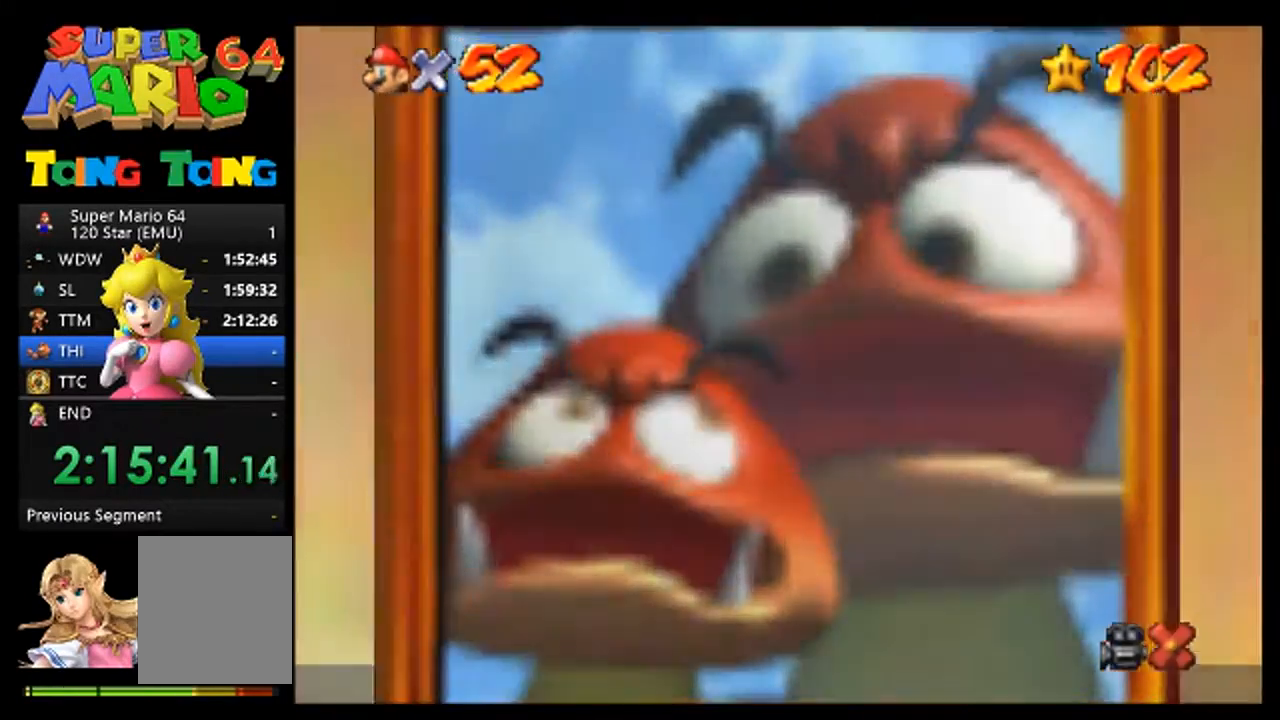
{"buttons": ["A"], "left_stick": "center", "events": [[133, "A", "down"], [233, "A", "up"], [367, "A", "down"], [400, "A", "up"], [500, "A", "down"]]}
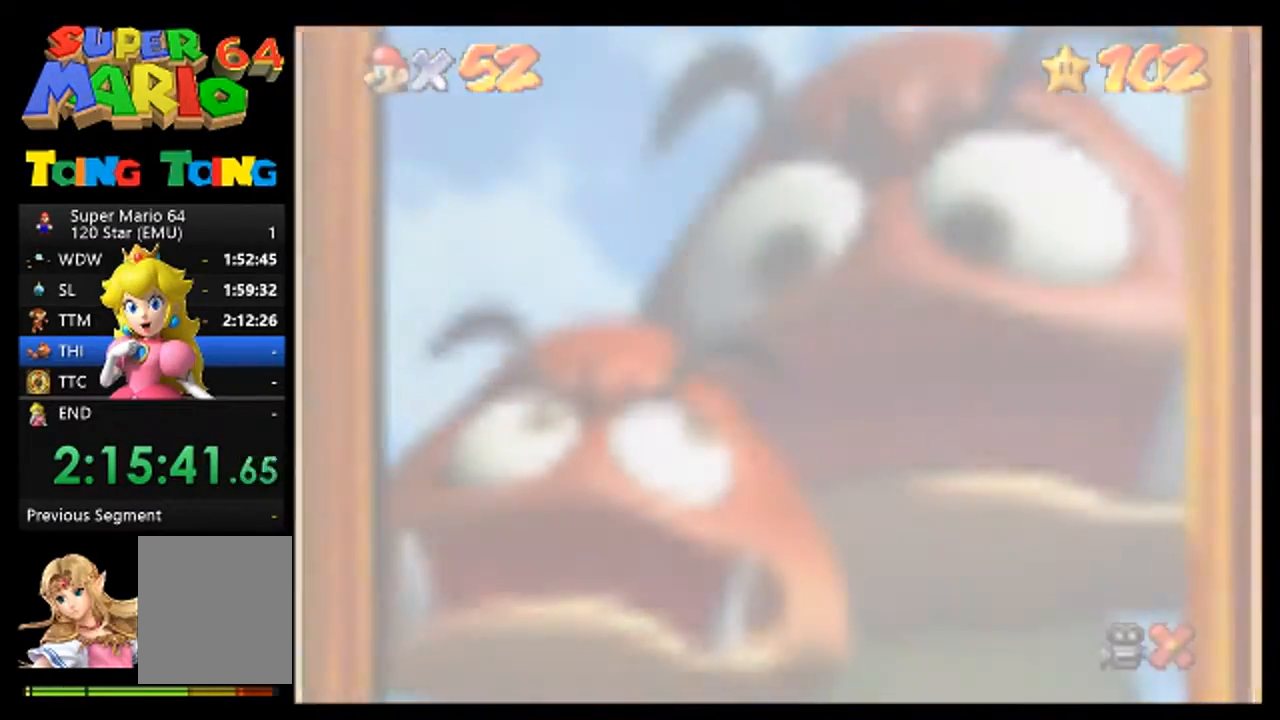
{"buttons": [], "left_stick": "center", "events": [[100, "A", "up"], [200, "A", "down"], [300, "A", "up"], [400, "A", "down"], [433, "A", "up"]]}
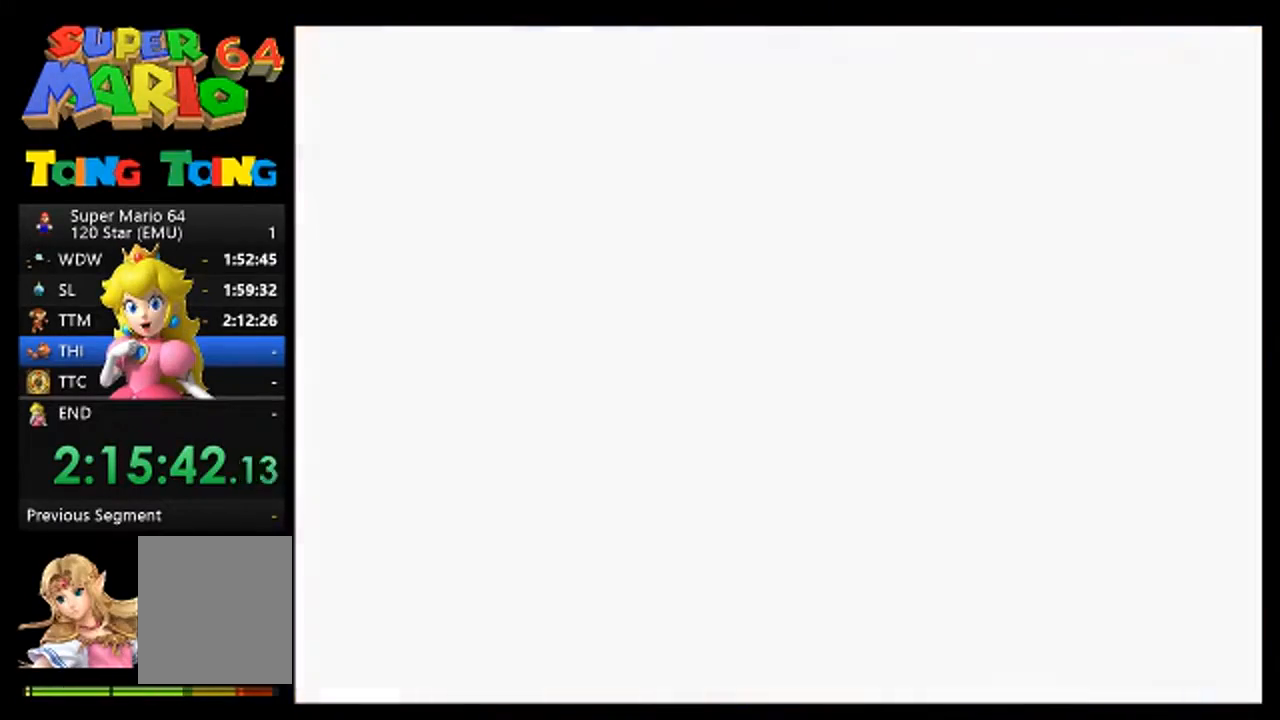
{"buttons": ["A"], "left_stick": "center", "events": [[67, "A", "down"], [133, "A", "up"], [300, "A", "down"], [333, "A", "up"], [467, "A", "down"]]}